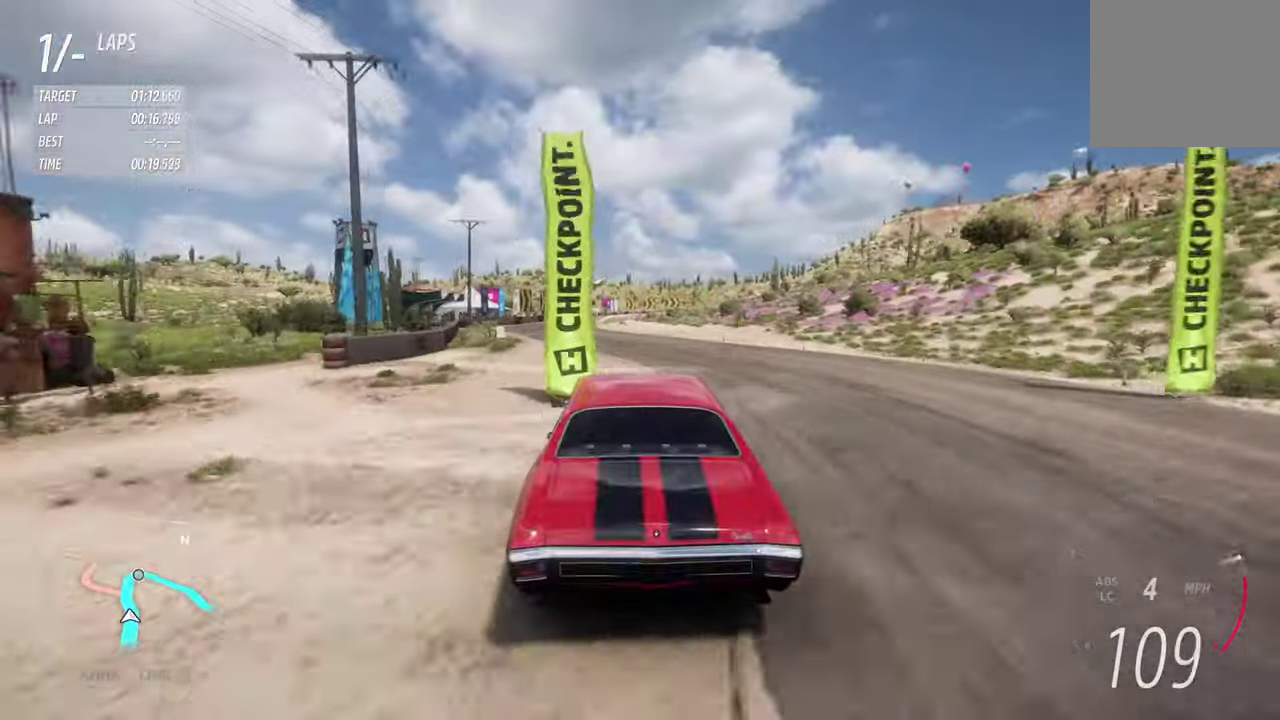
Gameplay with a controller (Xbox layout); each line is a JSON object with the inputs held at the frame after it (dt_ms = milliseconds from this image to that frame). "events" lists button and stick changes between this image and that frame as [ms after this image, input, new state], when the widget could be followed in between. This document gives stick clicks only as held states, not as events.
{"dt_ms": 400, "buttons": ["R2"], "left_stick": "center", "right_stick": "center"}
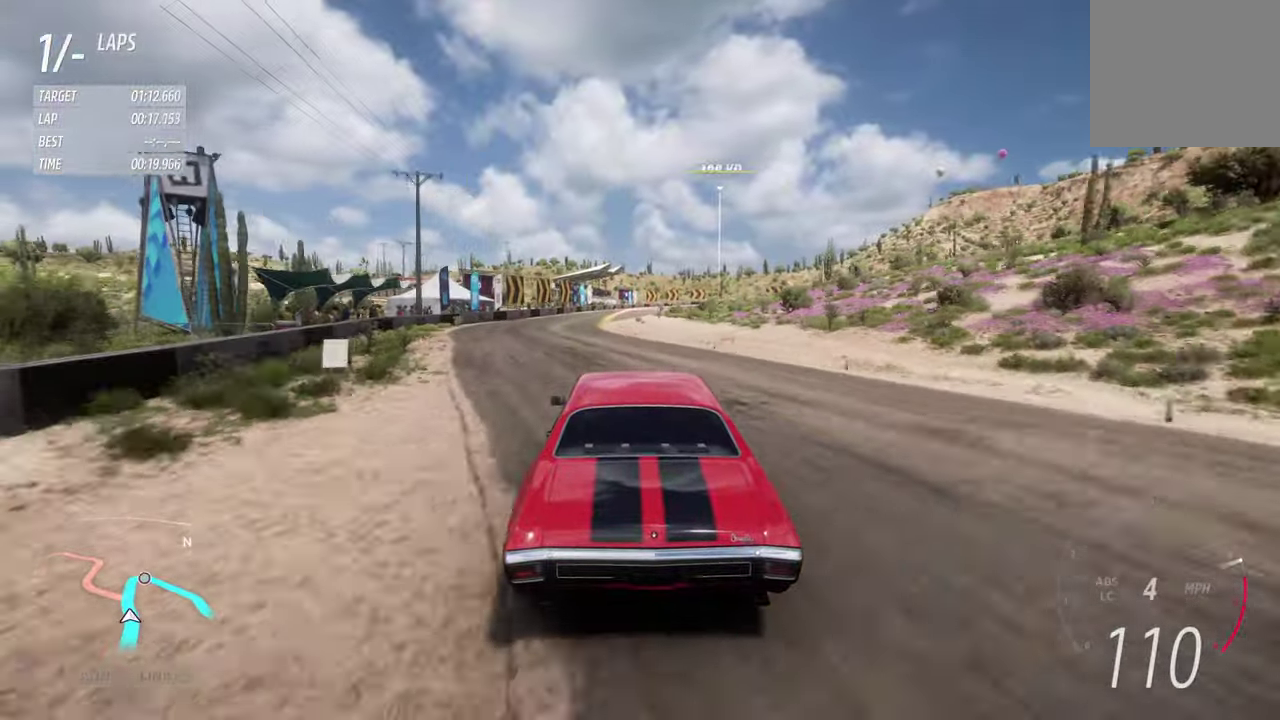
{"dt_ms": 300, "buttons": ["R2"], "left_stick": "center", "right_stick": "center", "events": [[117, "left_stick", "left"], [250, "left_stick", "center"]]}
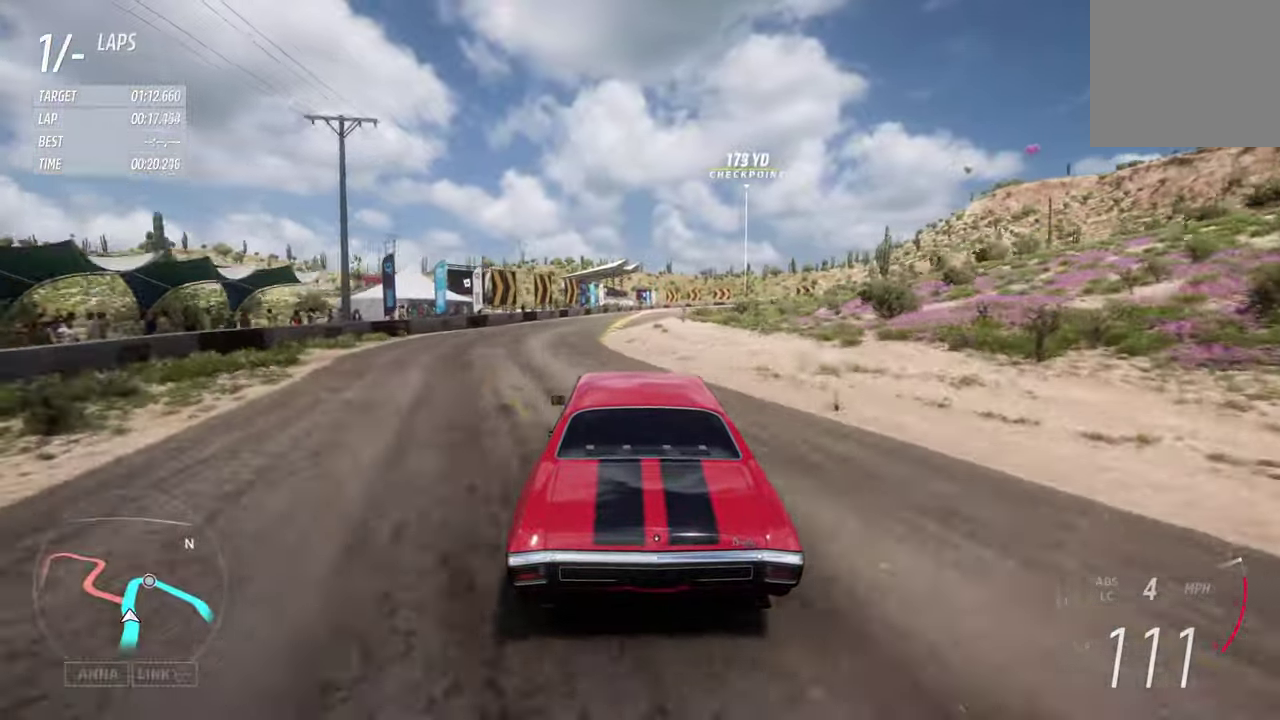
{"dt_ms": 700, "buttons": ["R2"], "left_stick": "right", "right_stick": "center"}
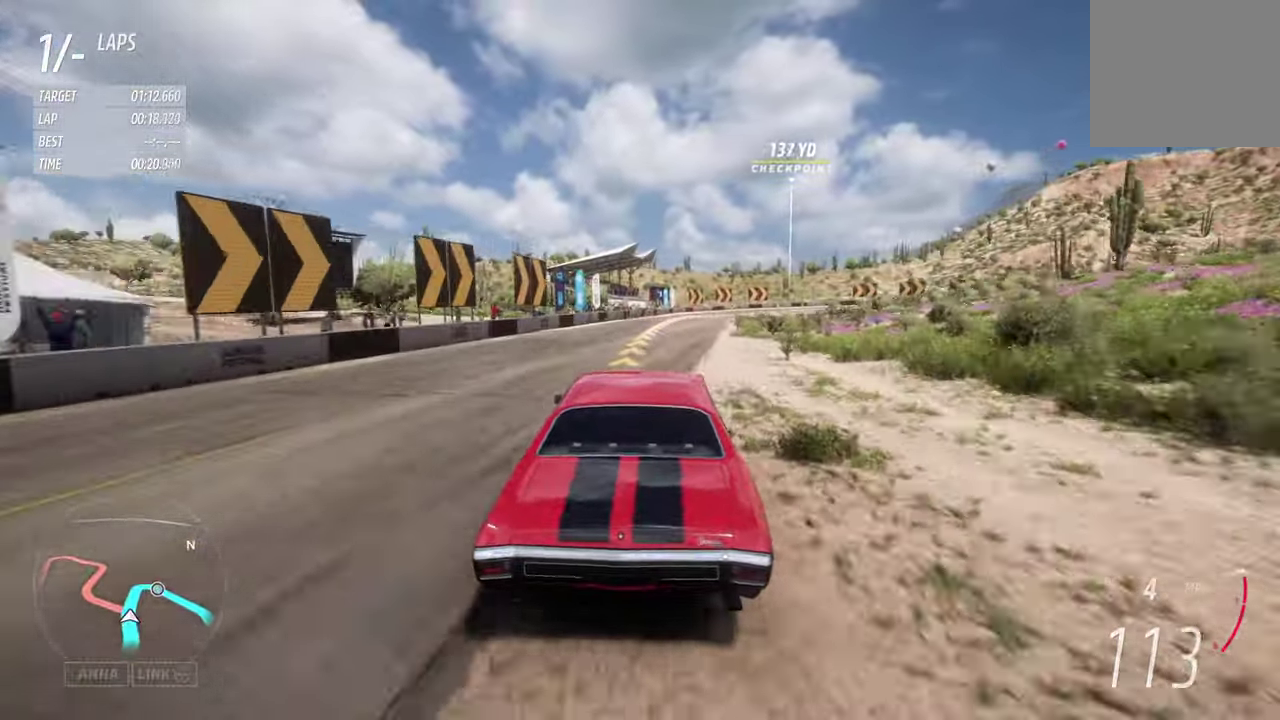
{"dt_ms": 700, "buttons": ["L2"], "left_stick": "center", "right_stick": "center", "events": [[50, "R2", "up"], [67, "left_stick", "center"], [83, "L2", "down"], [183, "X", "down"], [267, "X", "up"], [267, "left_stick", "right"], [400, "left_stick", "center"]]}
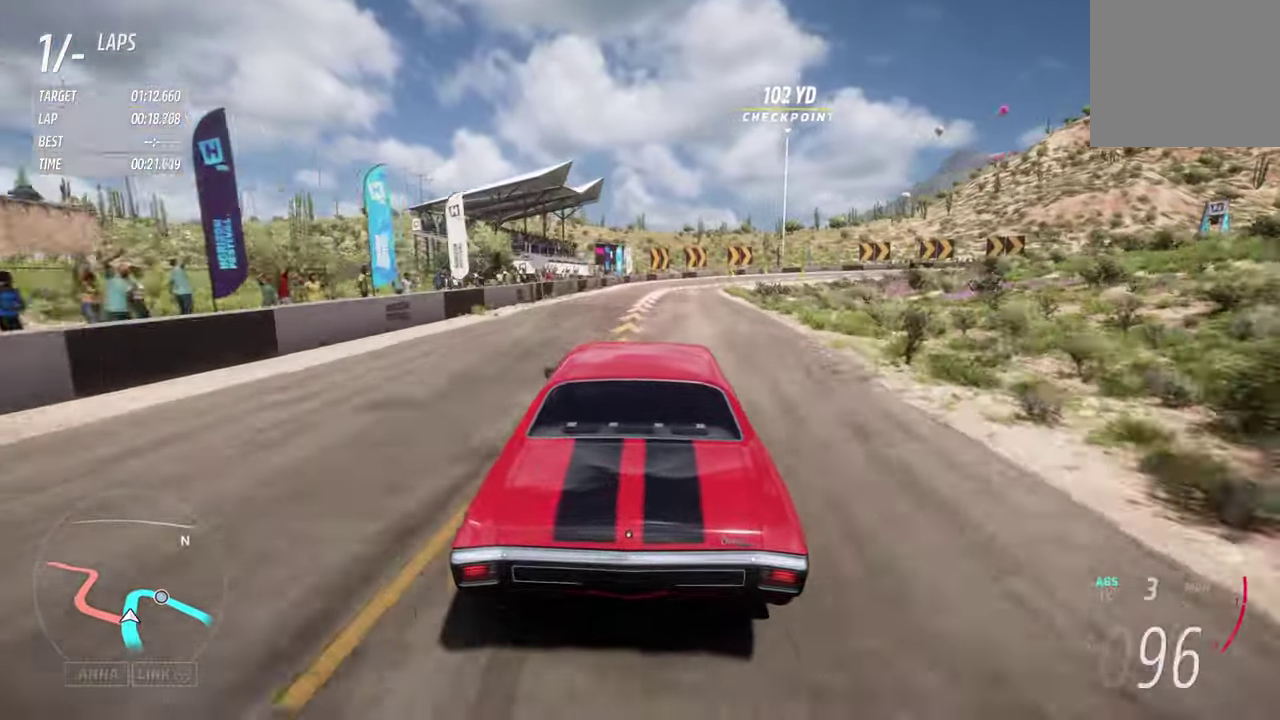
{"dt_ms": 300, "buttons": ["L2"], "left_stick": "right", "right_stick": "center", "events": [[150, "left_stick", "right"]]}
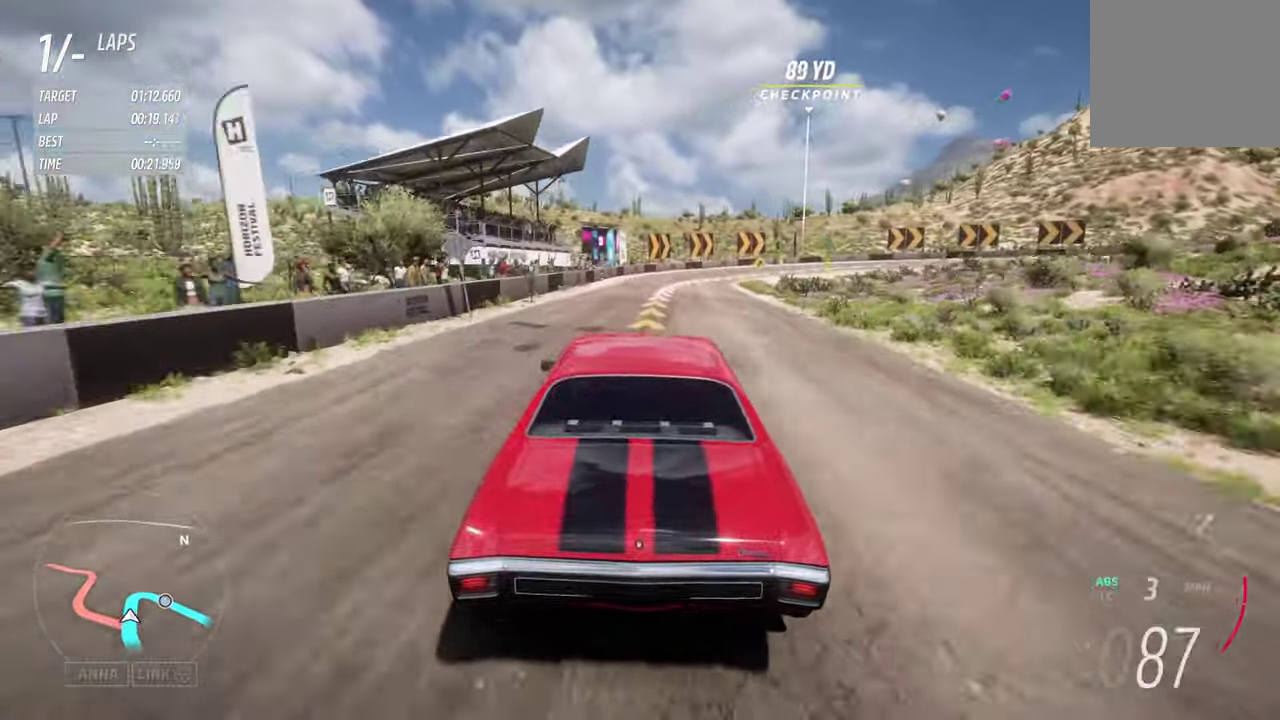
{"dt_ms": 300, "buttons": ["L2"], "left_stick": "right", "right_stick": "center", "events": [[100, "left_stick", "center"], [283, "left_stick", "right"]]}
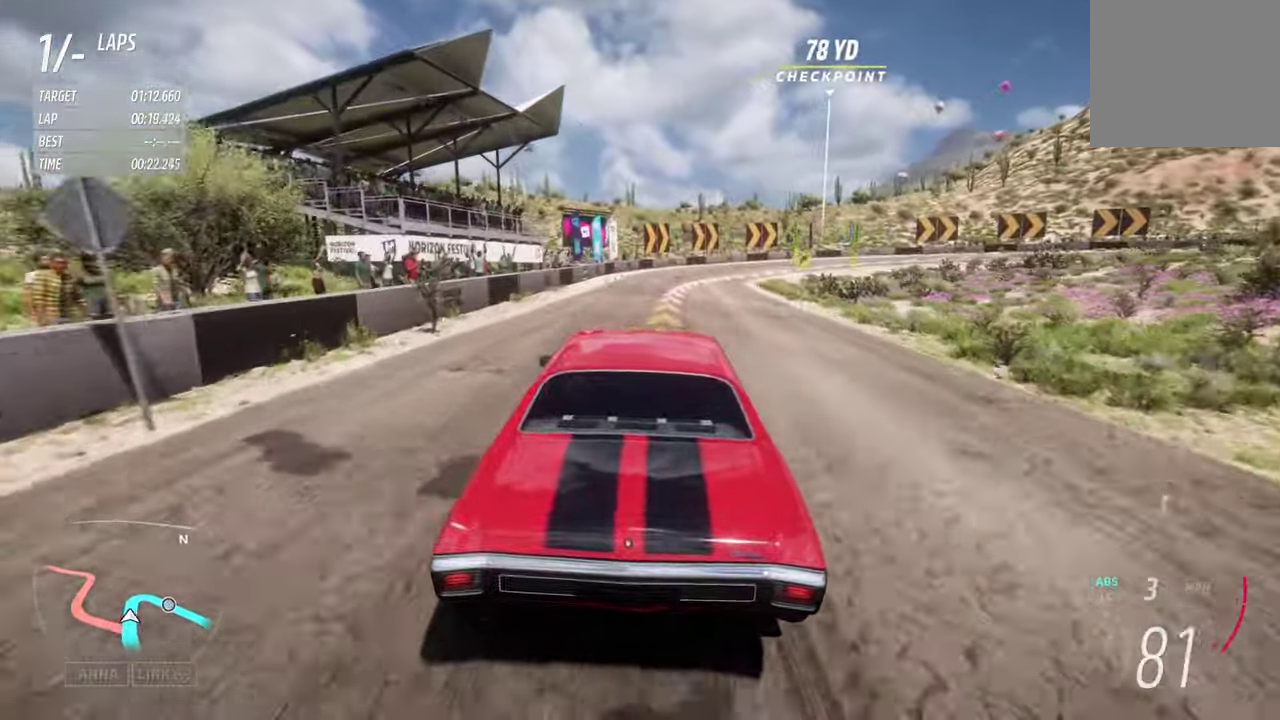
{"dt_ms": 700, "buttons": ["L2"], "left_stick": "left", "right_stick": "center", "events": [[100, "L2", "up"], [683, "L2", "down"], [683, "left_stick", "left"]]}
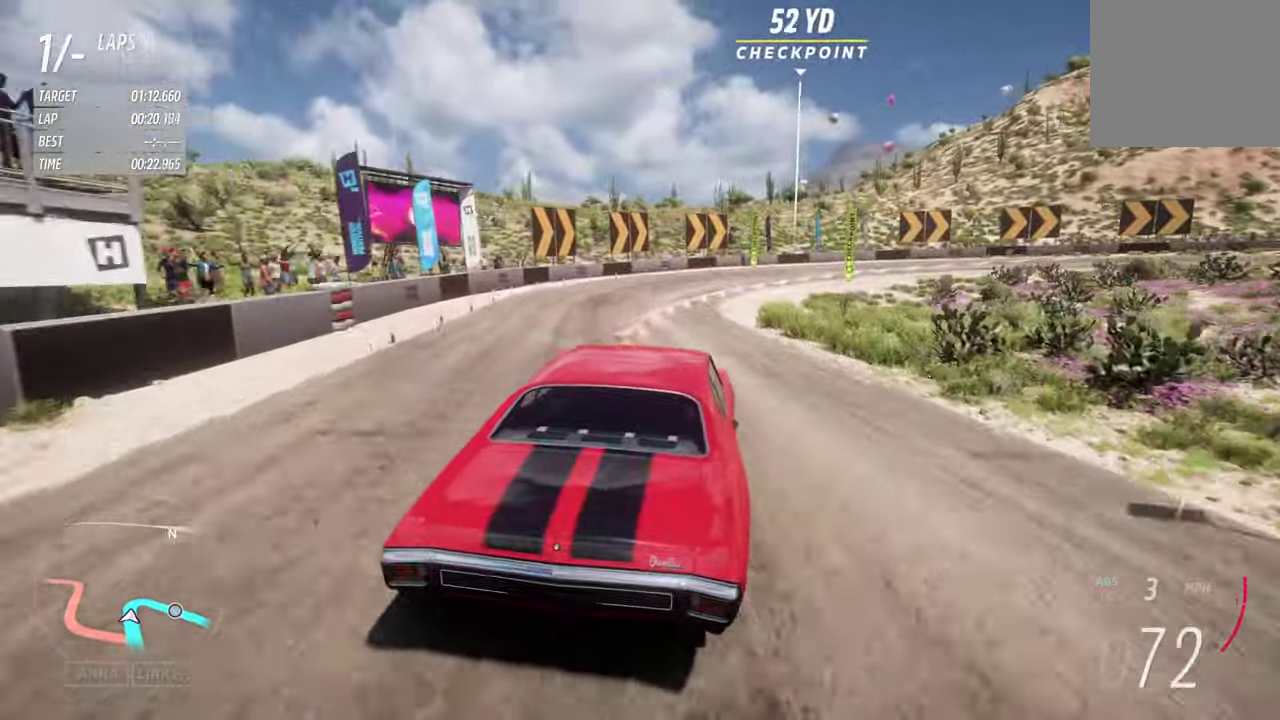
{"dt_ms": 700, "buttons": ["B"], "left_stick": "right", "right_stick": "center", "events": [[100, "left_stick", "right"], [317, "X", "down"], [400, "X", "up"], [583, "L2", "up"], [633, "B", "down"]]}
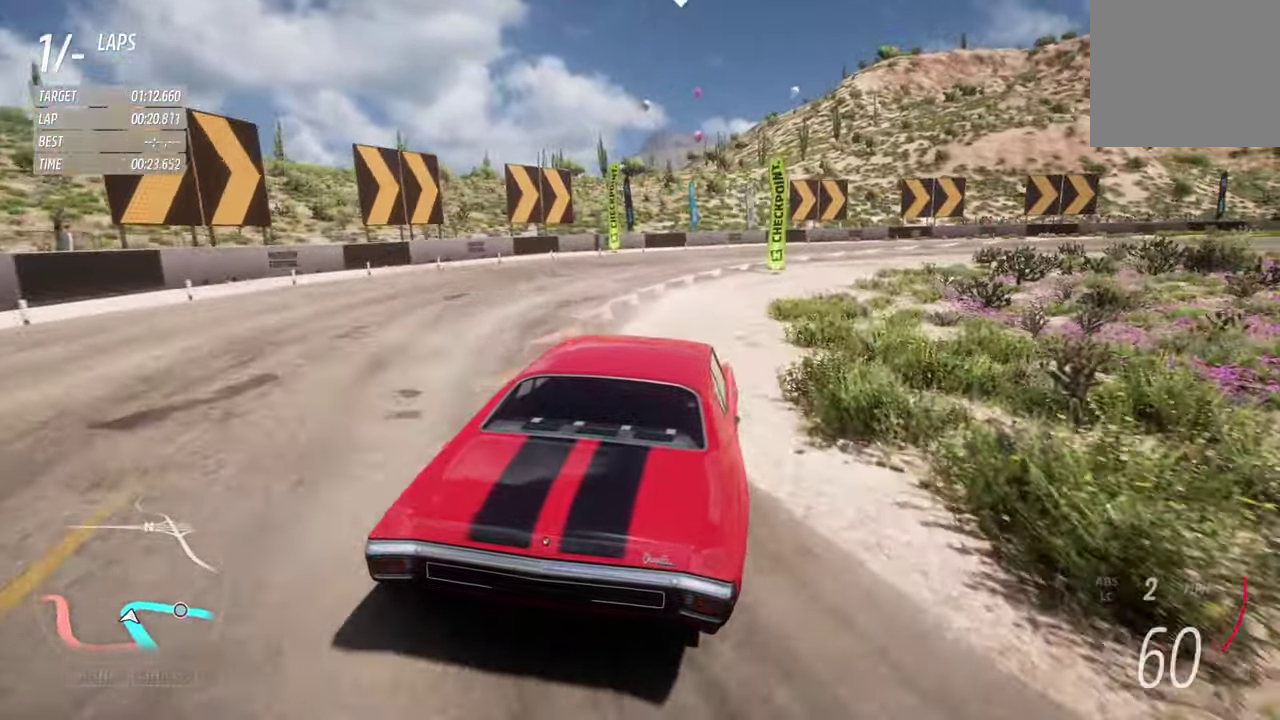
{"dt_ms": 300, "buttons": [], "left_stick": "right", "right_stick": "center", "events": [[33, "B", "up"], [150, "B", "down"], [234, "B", "up"]]}